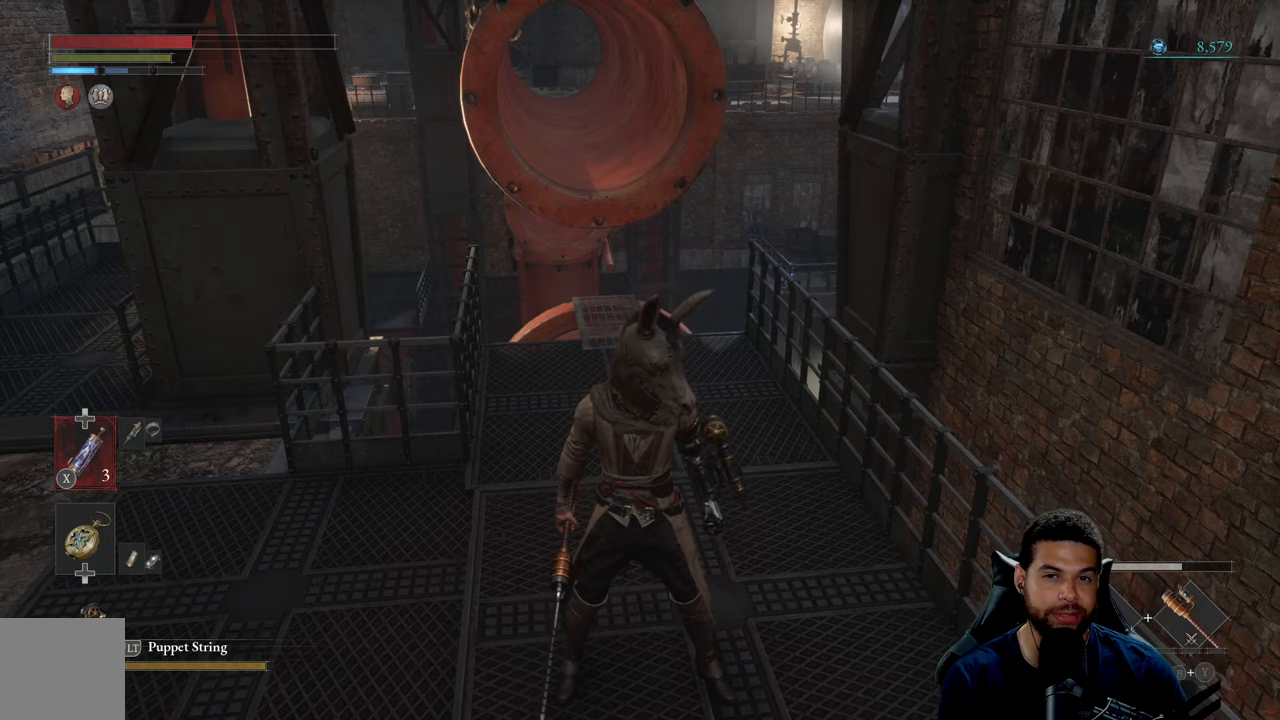
Gameplay with a controller (Xbox layout); each line is a JSON object with the inputs held at the frame after it. "events" lists button and stick changes between this image and that frame as [ms after this image, input, new state], when the widget could be followed in between.
{"buttons": [], "left_stick": "up-left", "right_stick": "center", "events": [[383, "left_stick", "up-left"]]}
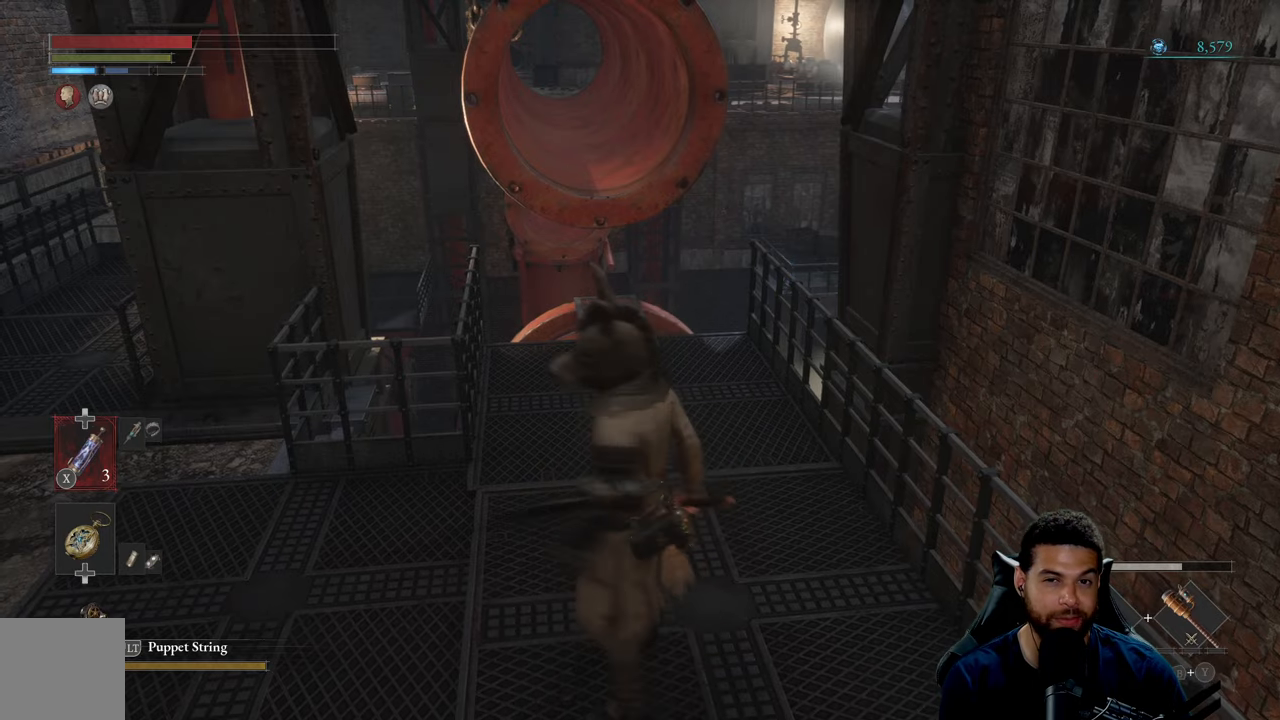
{"buttons": ["B"], "left_stick": "left", "right_stick": "center", "events": [[117, "right_stick", "down-left"], [167, "right_stick", "center"], [267, "left_stick", "left"], [300, "right_stick", "up-right"], [383, "right_stick", "center"], [500, "B", "down"]]}
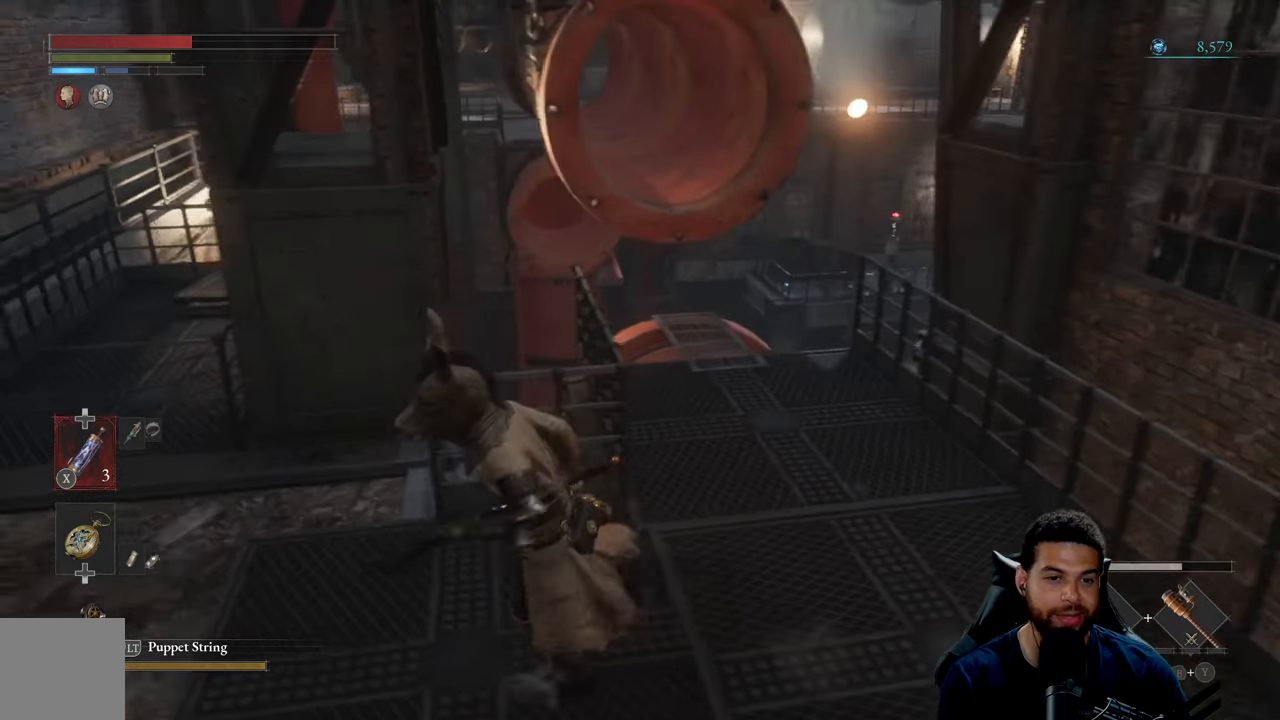
{"buttons": ["B"], "left_stick": "up-left", "right_stick": "center", "events": [[350, "left_stick", "up-left"]]}
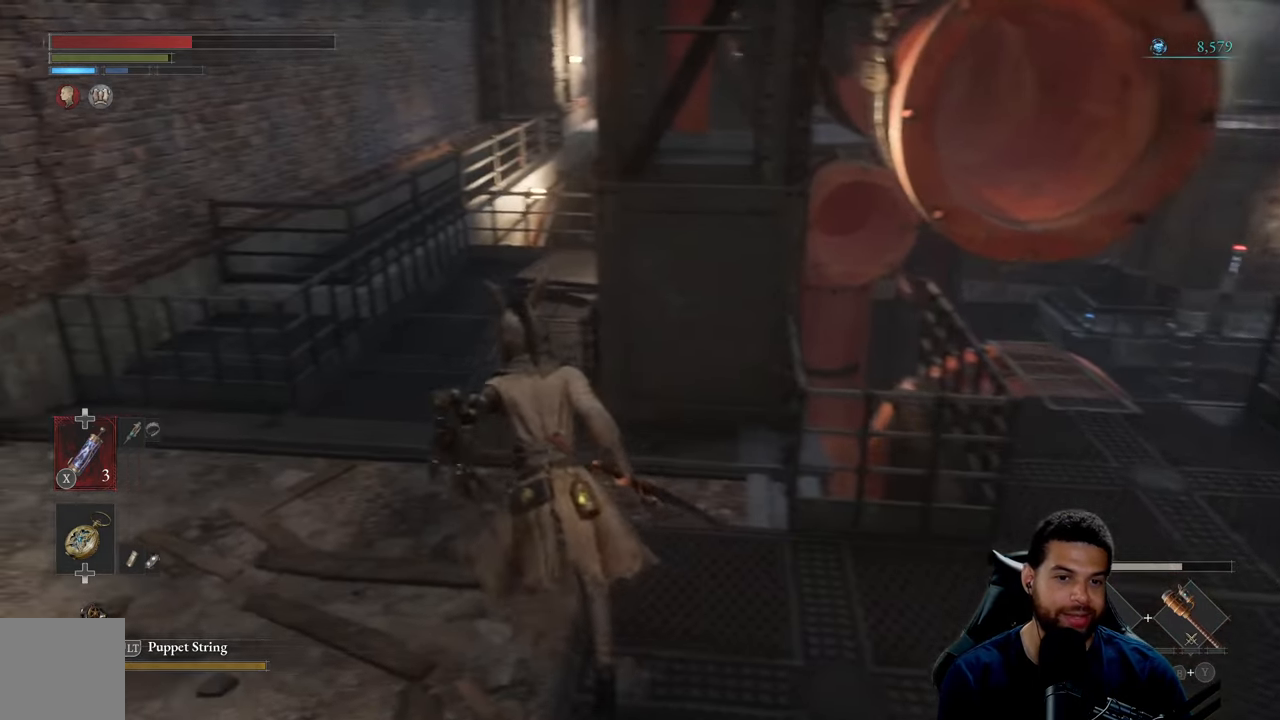
{"buttons": ["B"], "left_stick": "up", "right_stick": "center", "events": [[217, "left_stick", "up"]]}
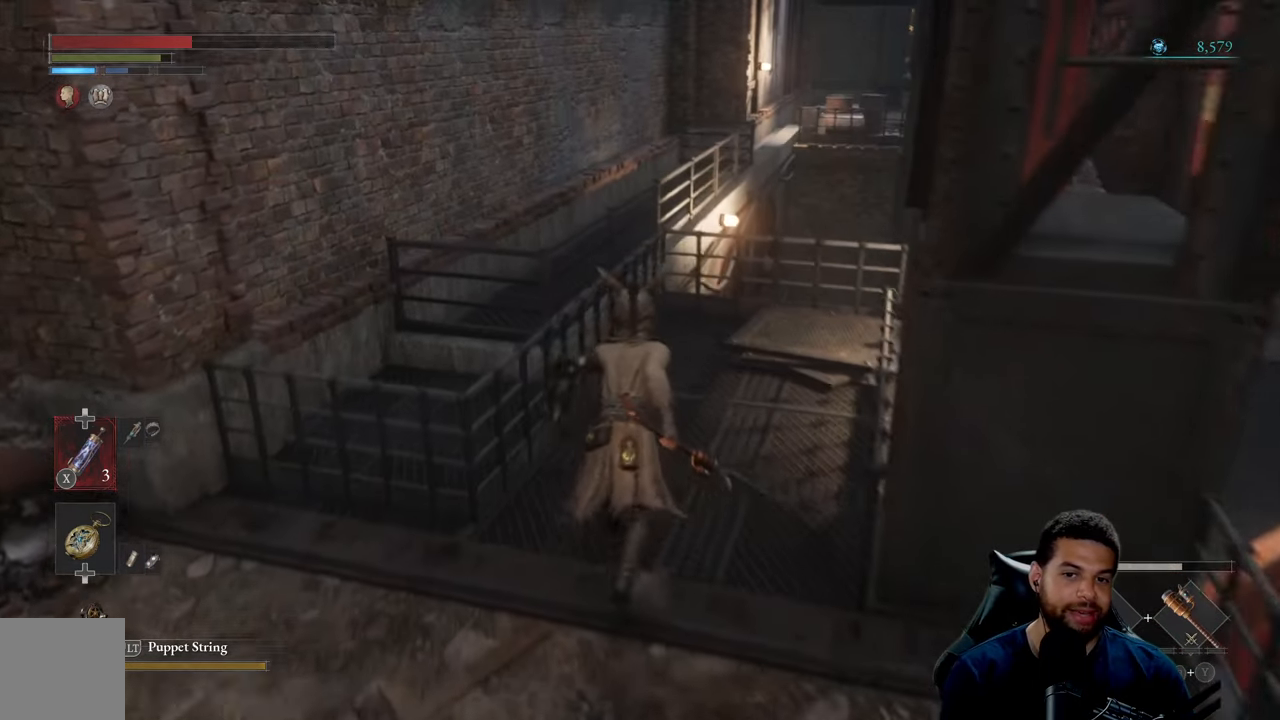
{"buttons": [], "left_stick": "down-left", "right_stick": "center", "events": [[150, "B", "up"], [283, "right_stick", "right"], [383, "left_stick", "left"], [433, "left_stick", "down-left"], [467, "right_stick", "center"]]}
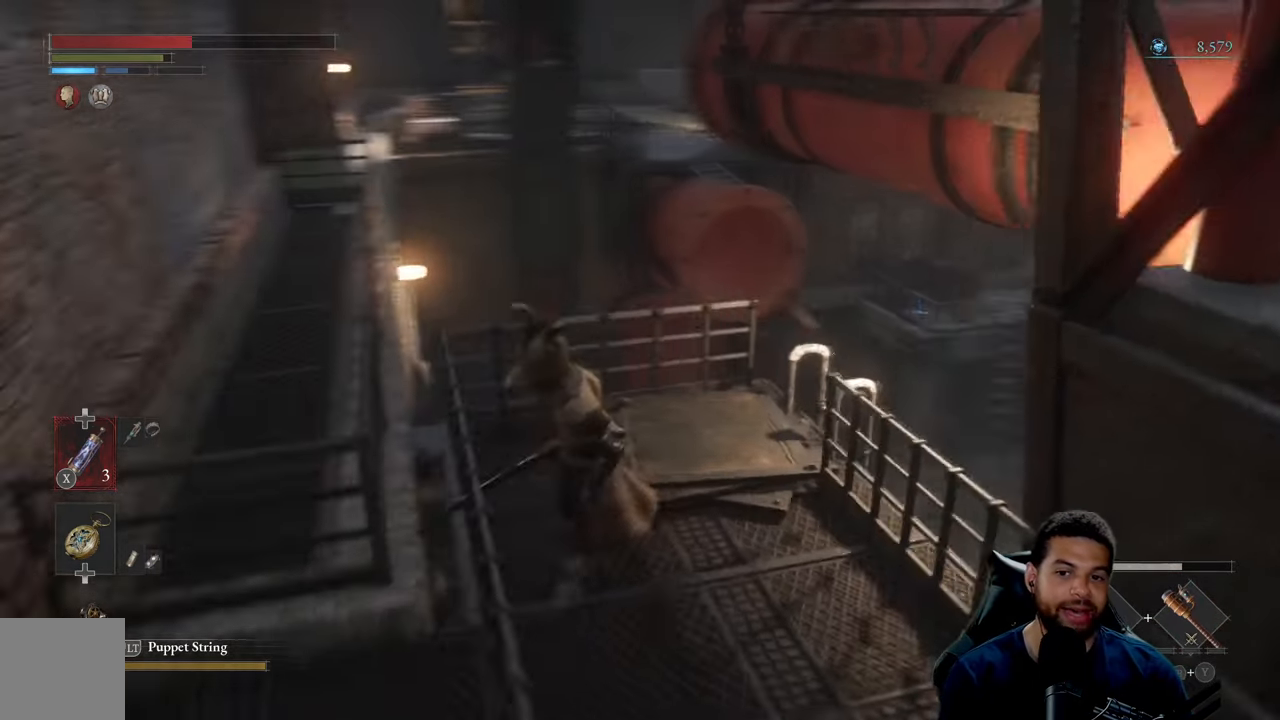
{"buttons": ["B"], "left_stick": "down-right", "right_stick": "center", "events": [[67, "B", "down"], [83, "left_stick", "down"], [300, "left_stick", "down-right"]]}
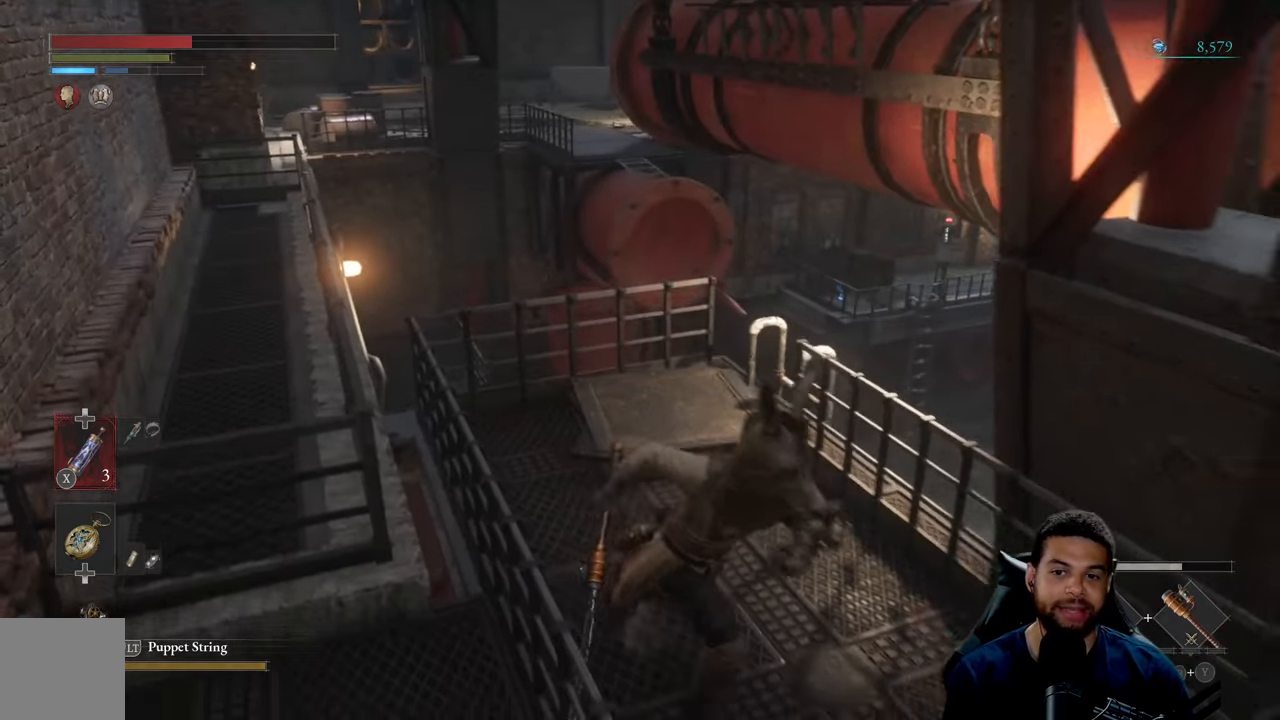
{"buttons": ["B"], "left_stick": "down-right", "right_stick": "center", "events": []}
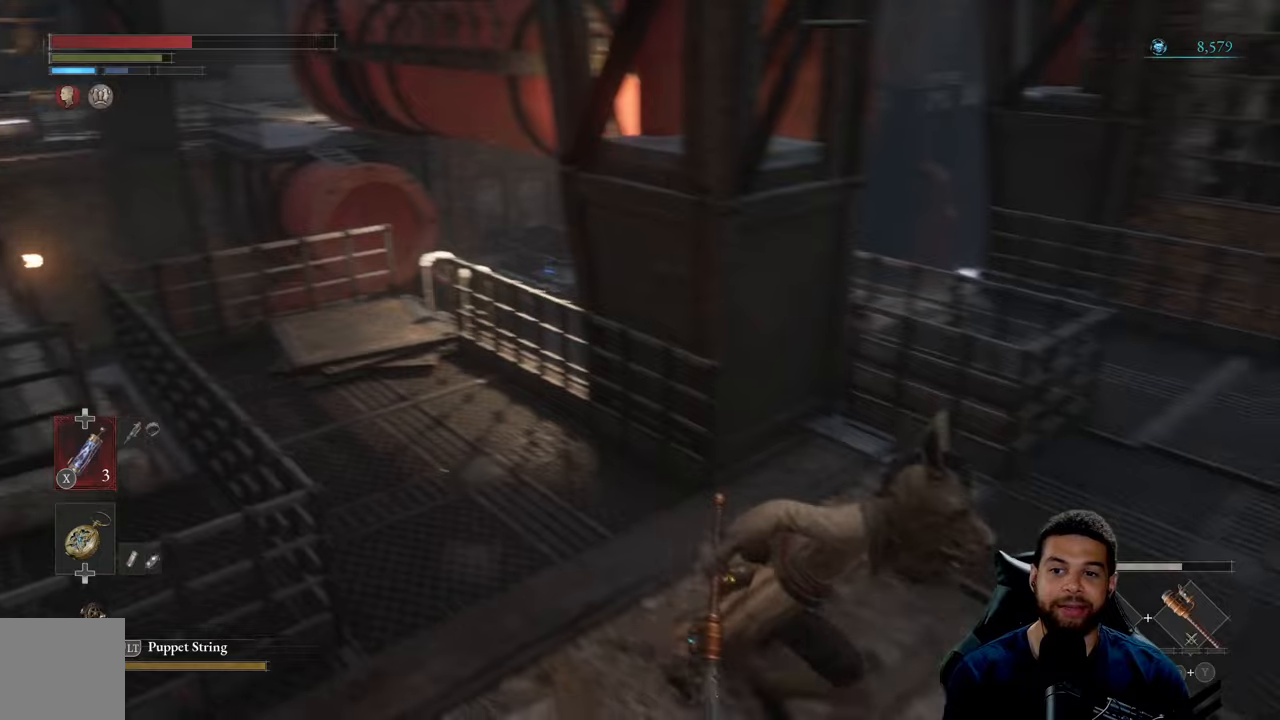
{"buttons": ["B"], "left_stick": "up", "right_stick": "center", "events": [[100, "left_stick", "up-right"], [284, "left_stick", "up"]]}
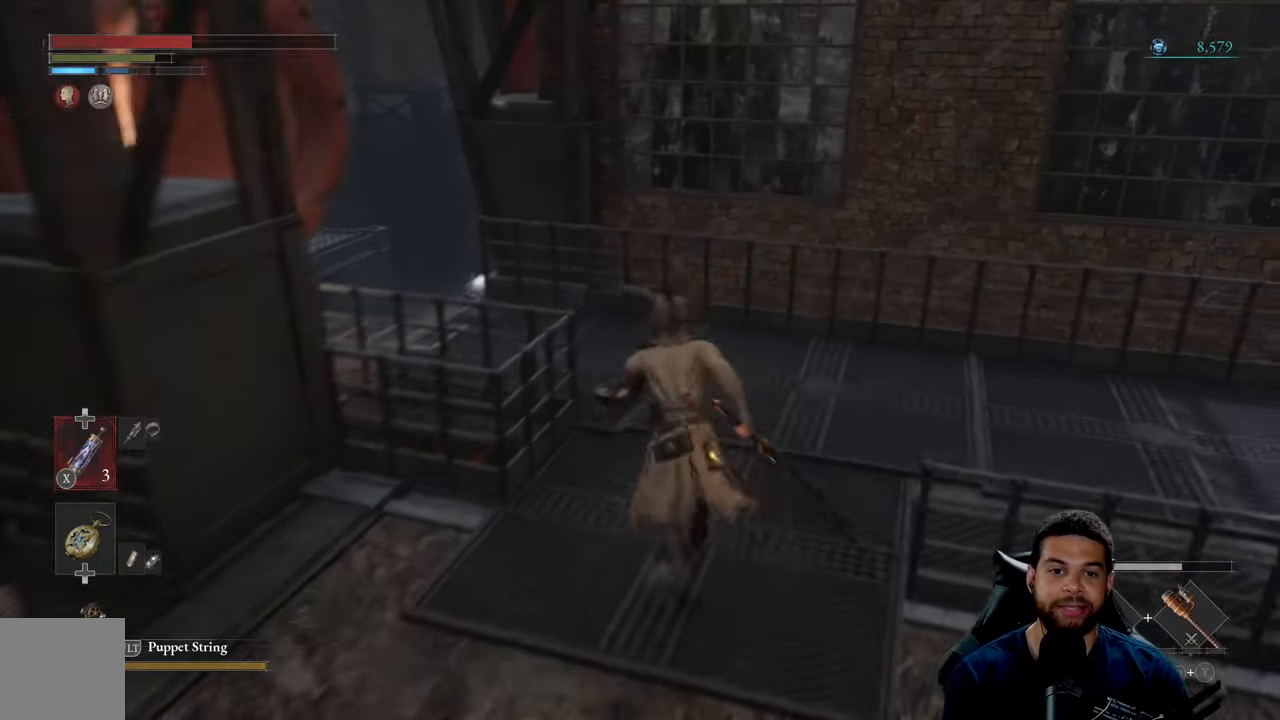
{"buttons": [], "left_stick": "up", "right_stick": "left", "events": [[17, "left_stick", "up-left"], [117, "B", "up"], [267, "right_stick", "left"], [484, "left_stick", "up"]]}
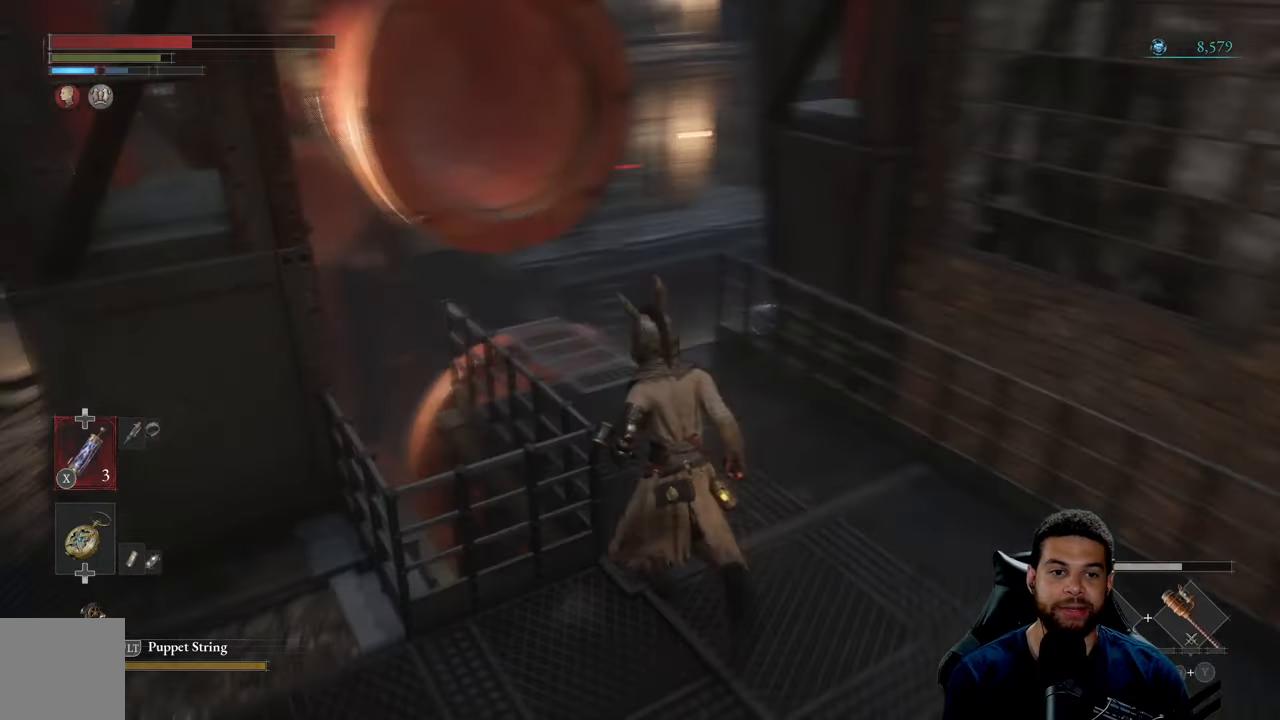
{"buttons": [], "left_stick": "up", "right_stick": "up-left", "events": [[50, "right_stick", "center"], [450, "right_stick", "up-left"]]}
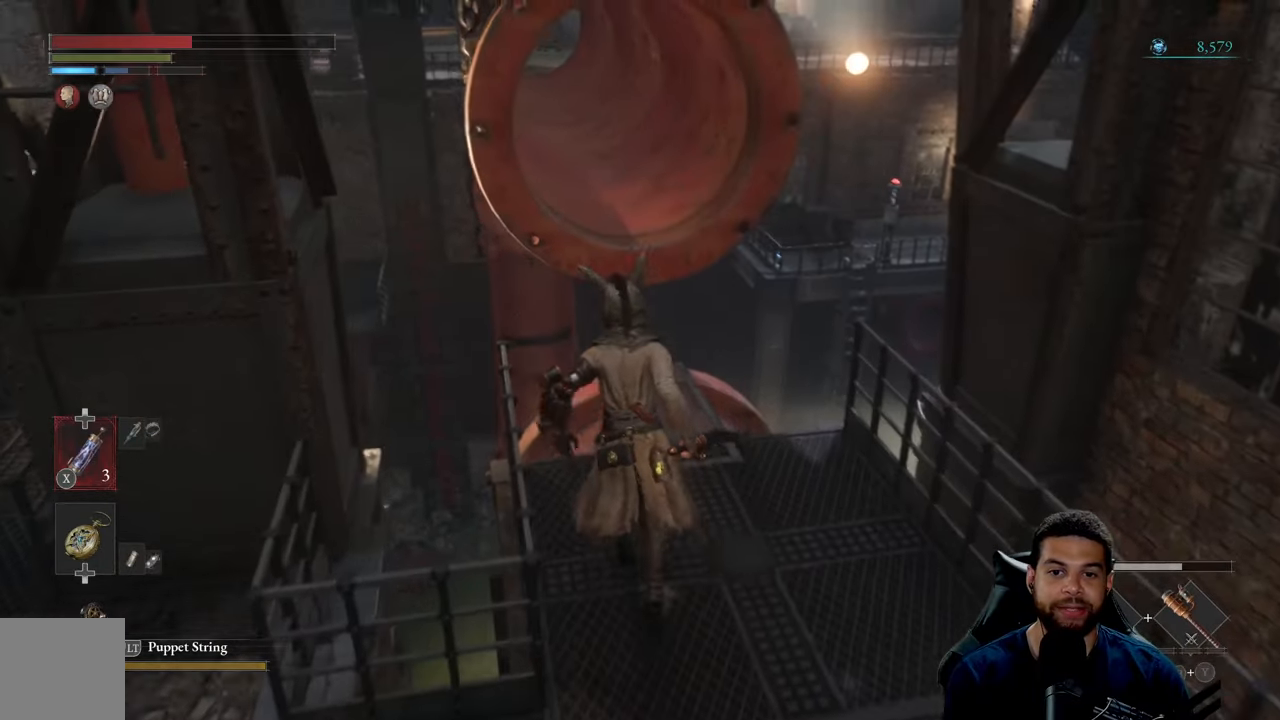
{"buttons": [], "left_stick": "center", "right_stick": "left", "events": [[84, "right_stick", "center"], [117, "left_stick", "center"], [234, "right_stick", "up-left"], [367, "right_stick", "center"], [484, "right_stick", "left"]]}
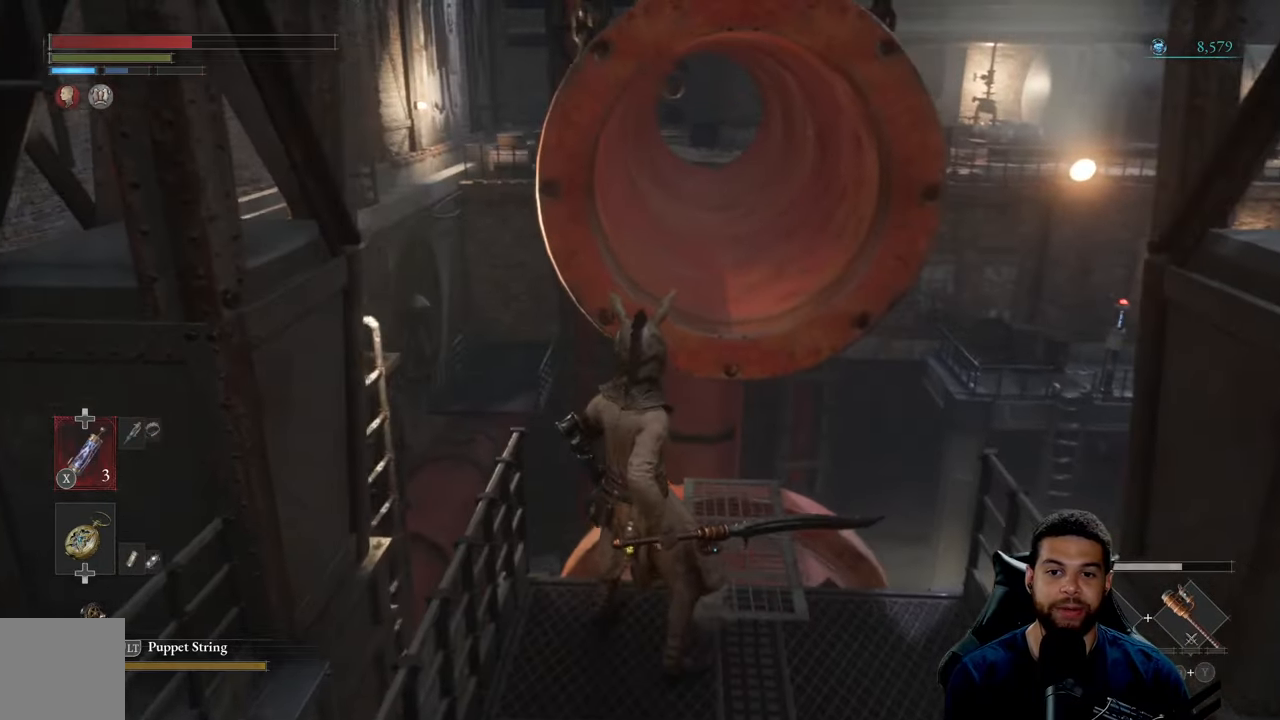
{"buttons": [], "left_stick": "right", "right_stick": "down", "events": [[17, "right_stick", "down-left"], [200, "right_stick", "center"], [234, "left_stick", "down-right"], [434, "right_stick", "down"], [467, "left_stick", "right"]]}
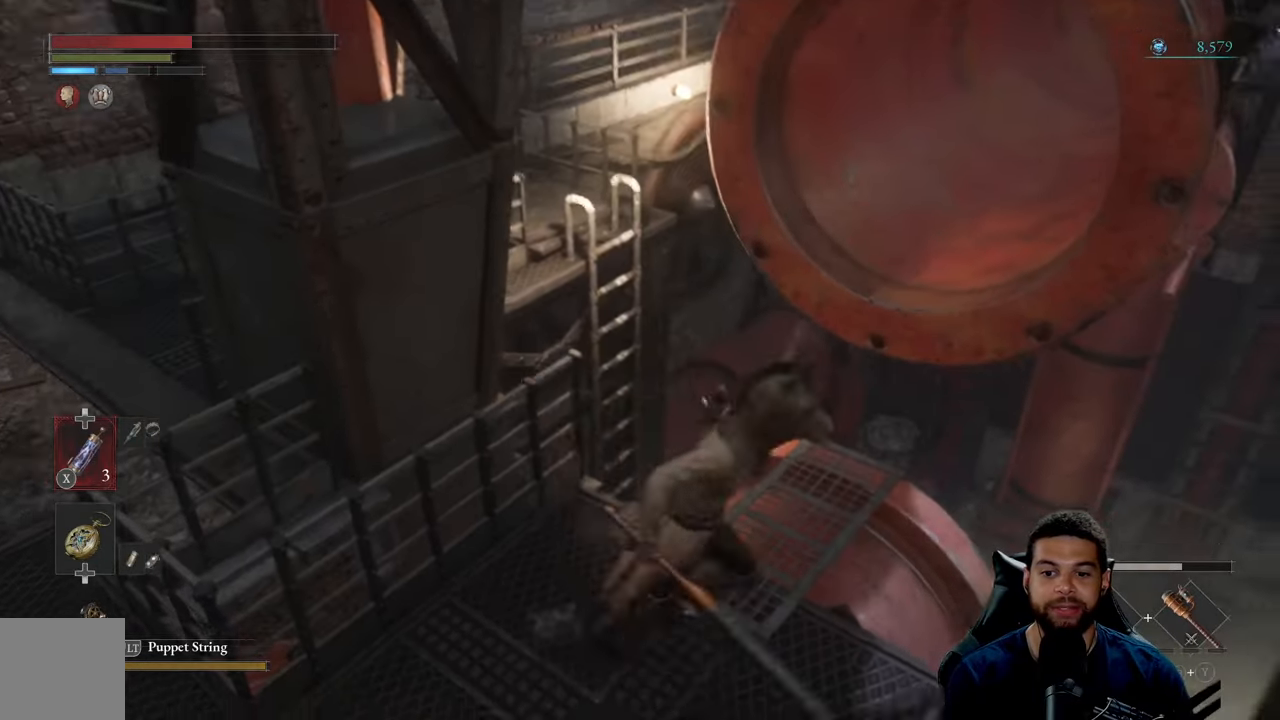
{"buttons": [], "left_stick": "center", "right_stick": "up", "events": [[117, "right_stick", "center"], [134, "left_stick", "center"], [350, "right_stick", "up"]]}
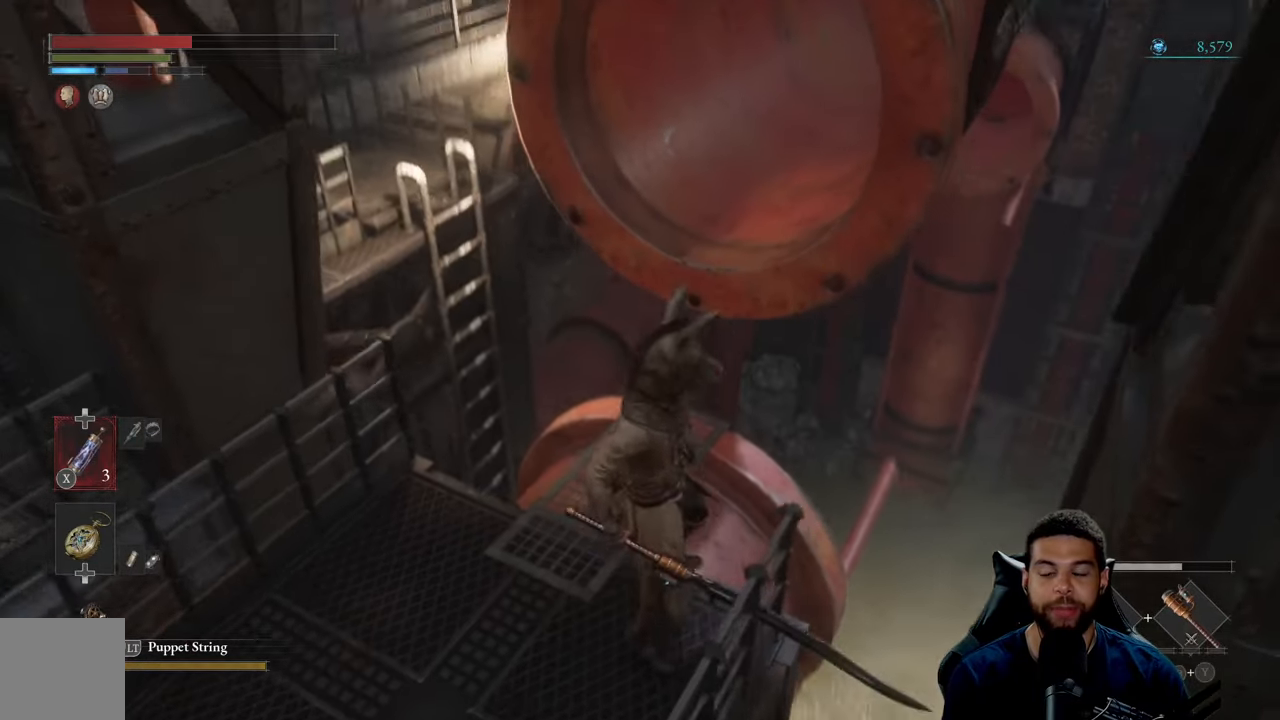
{"buttons": [], "left_stick": "center", "right_stick": "center", "events": [[17, "left_stick", "up"], [17, "right_stick", "center"], [184, "left_stick", "center"], [217, "right_stick", "up-right"], [500, "right_stick", "center"]]}
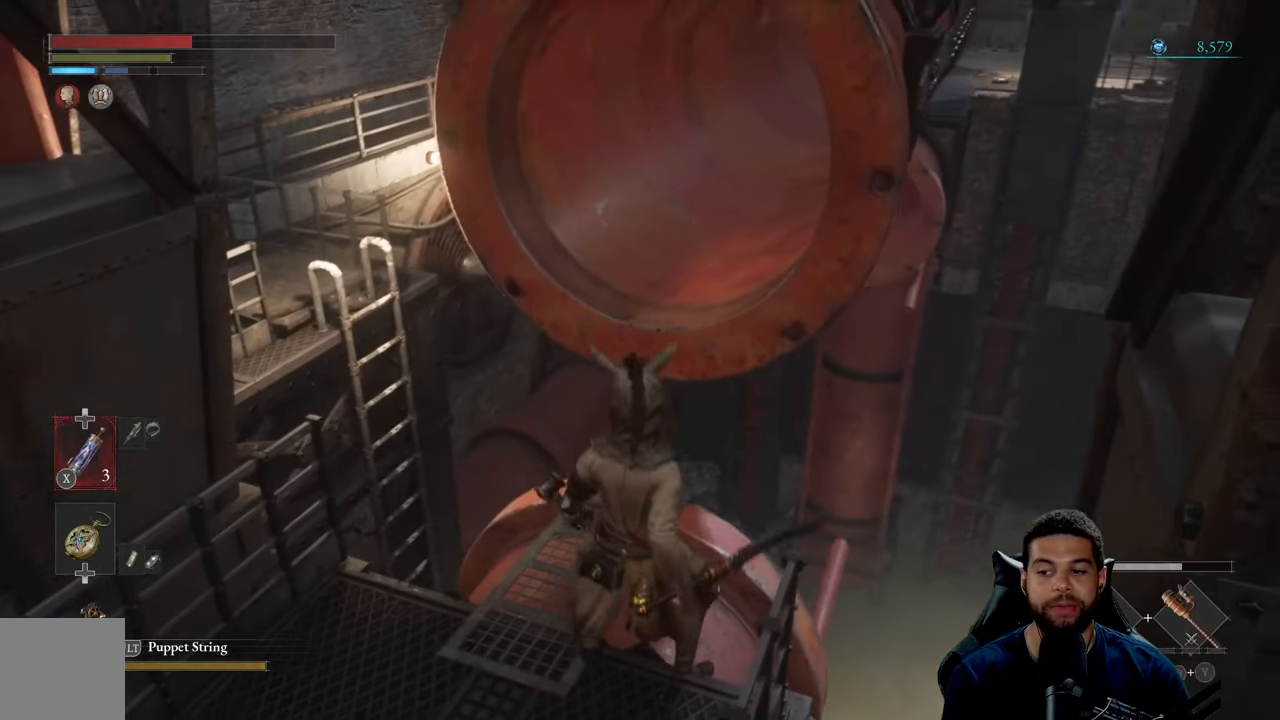
{"buttons": [], "left_stick": "up", "right_stick": "center", "events": [[100, "right_stick", "up-right"], [284, "right_stick", "center"], [434, "left_stick", "up"]]}
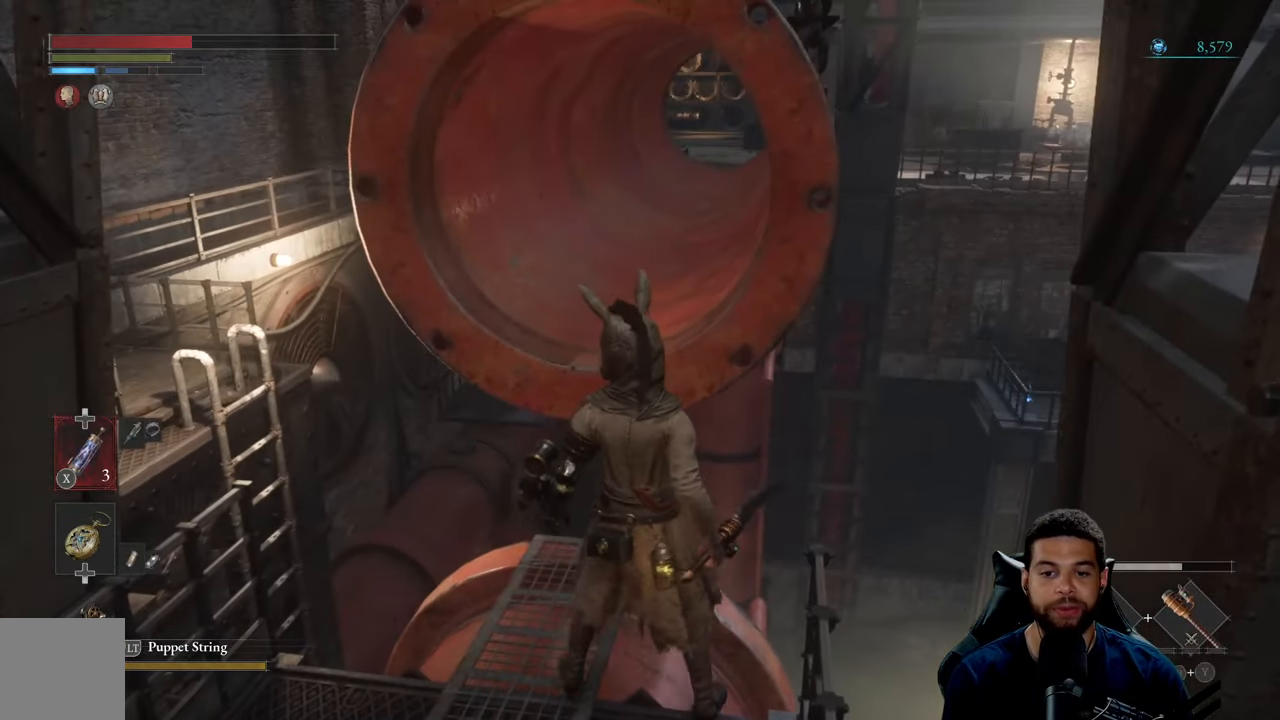
{"buttons": [], "left_stick": "center", "right_stick": "center", "events": [[167, "left_stick", "center"]]}
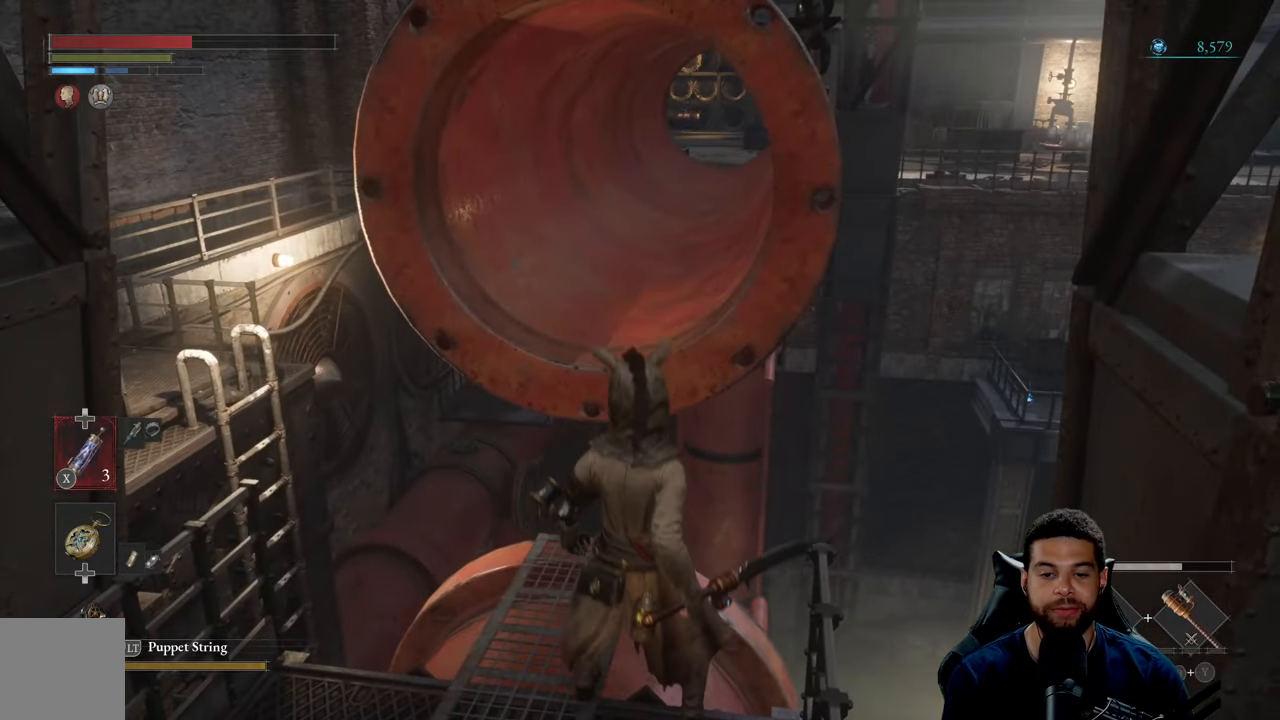
{"buttons": [], "left_stick": "down-left", "right_stick": "center", "events": [[100, "left_stick", "down-left"]]}
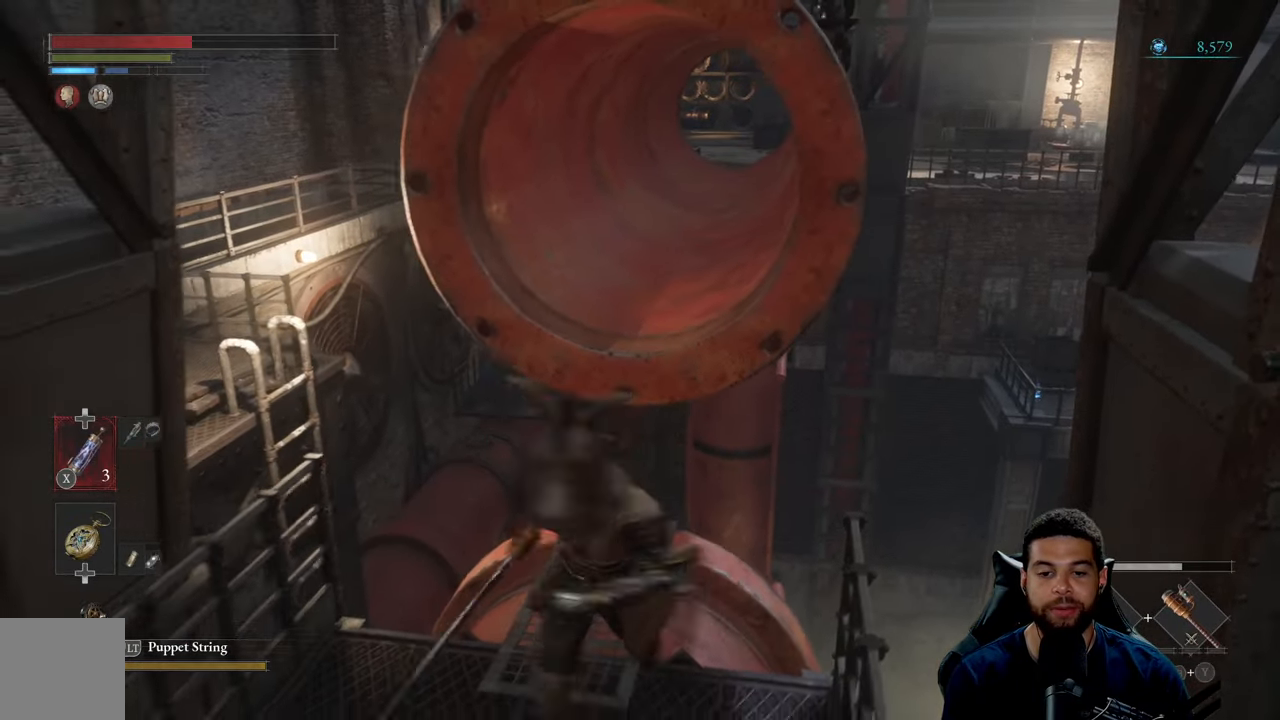
{"buttons": [], "left_stick": "up", "right_stick": "center", "events": [[33, "left_stick", "center"], [333, "left_stick", "up"]]}
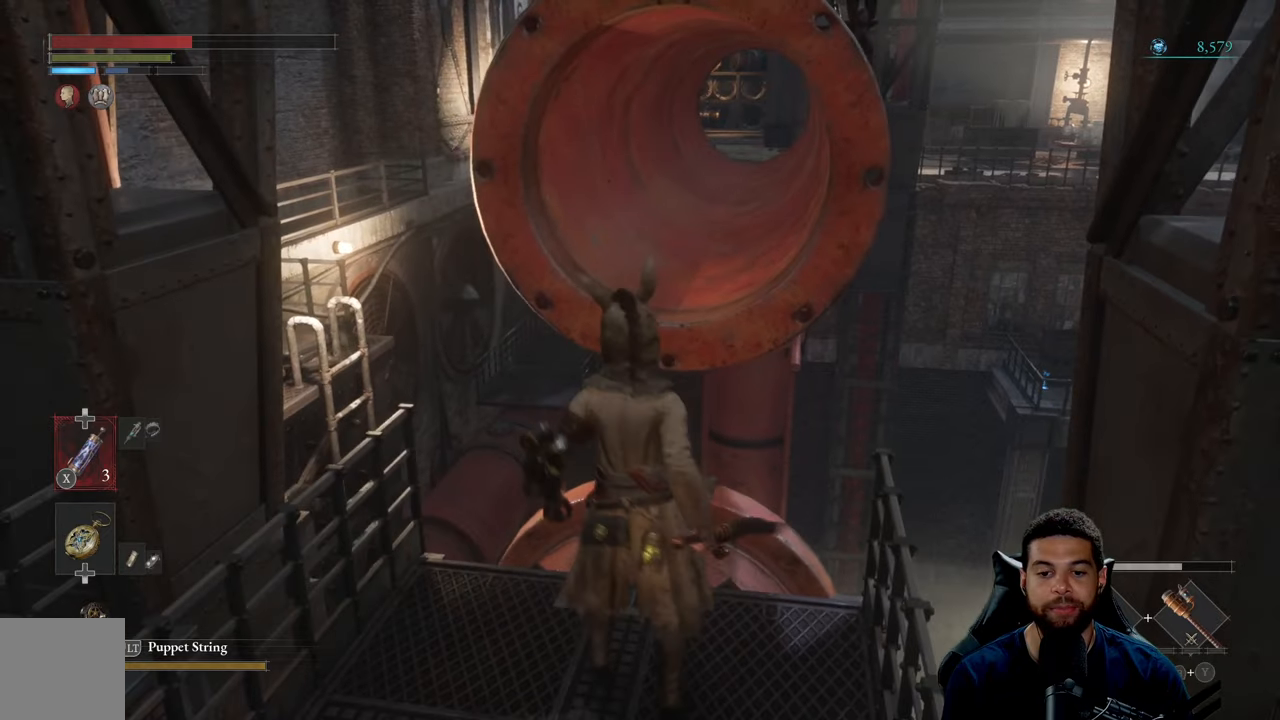
{"buttons": [], "left_stick": "center", "right_stick": "up-right", "events": [[150, "left_stick", "center"], [383, "right_stick", "up-right"]]}
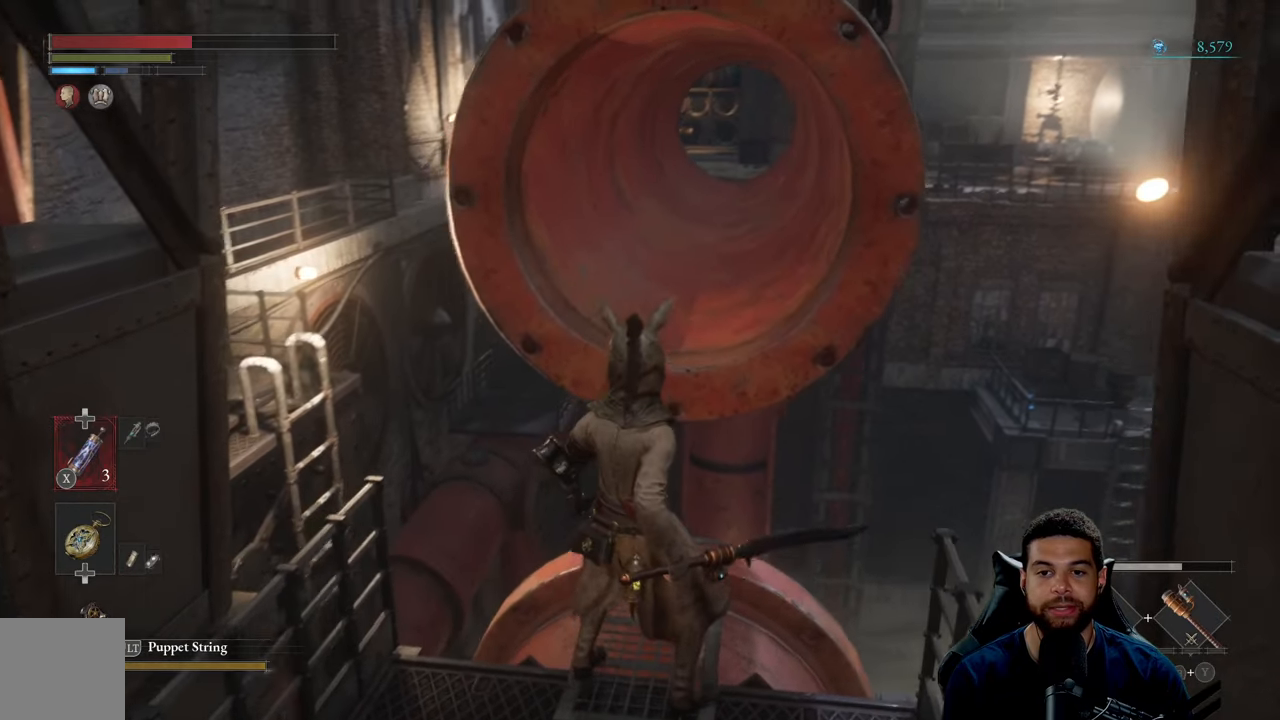
{"buttons": [], "left_stick": "center", "right_stick": "center", "events": [[33, "left_stick", "up"], [150, "left_stick", "center"], [416, "right_stick", "center"]]}
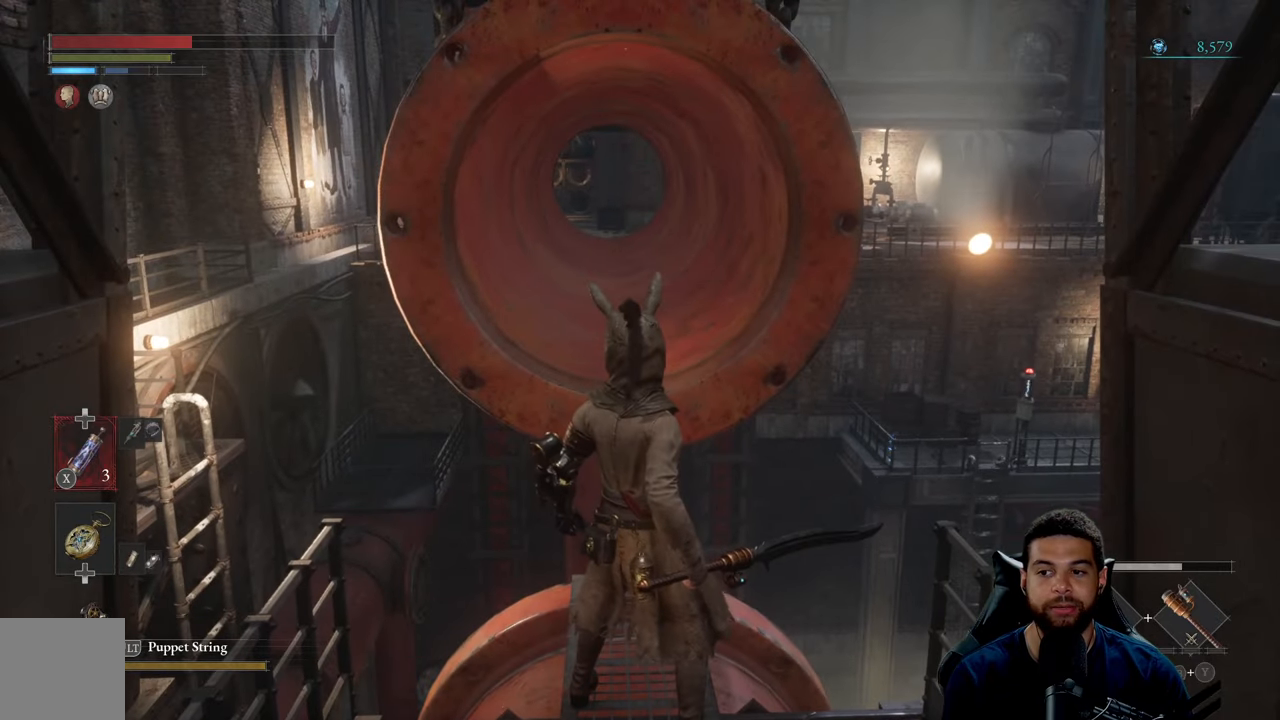
{"buttons": [], "left_stick": "center", "right_stick": "center", "events": []}
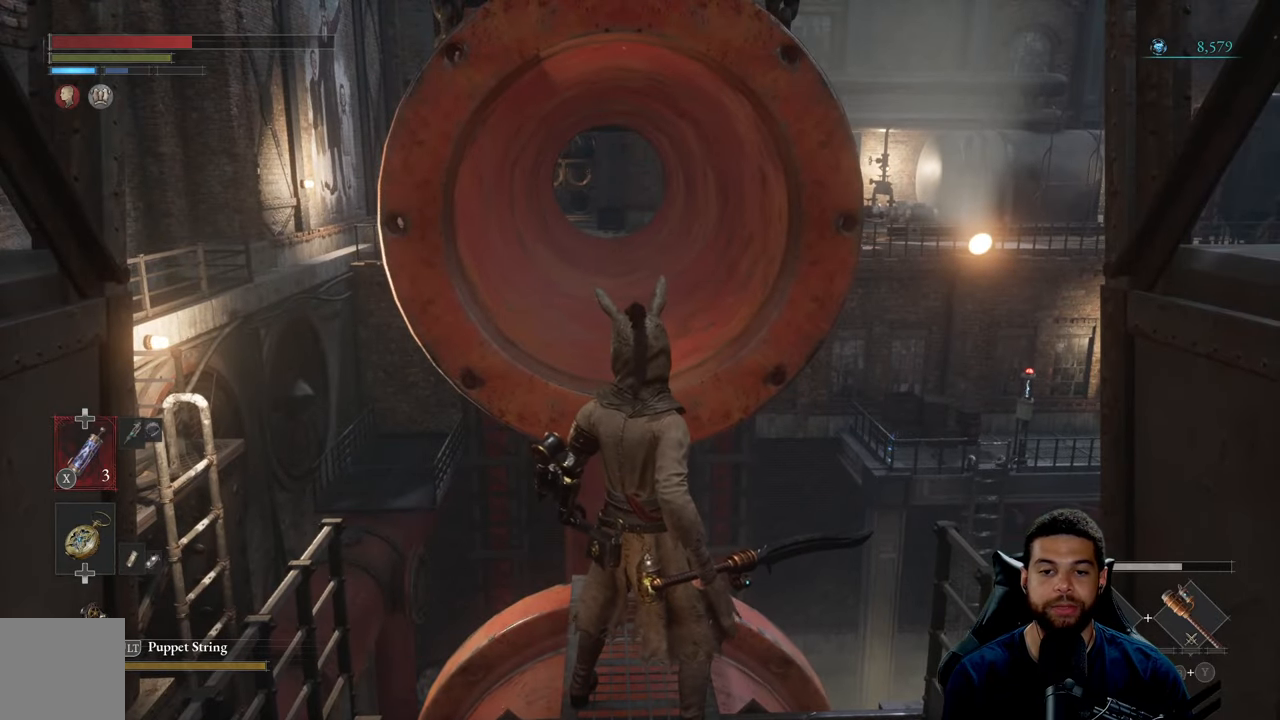
{"buttons": [], "left_stick": "center", "right_stick": "center", "events": []}
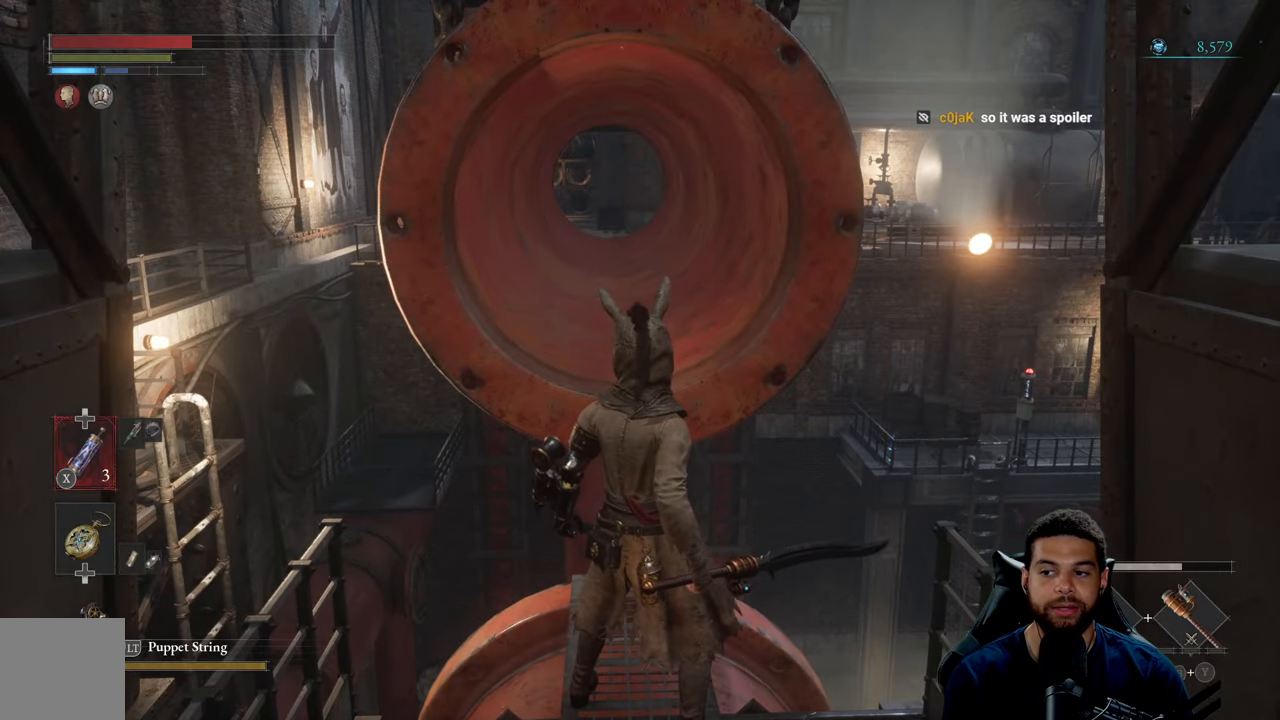
{"buttons": [], "left_stick": "center", "right_stick": "center", "events": []}
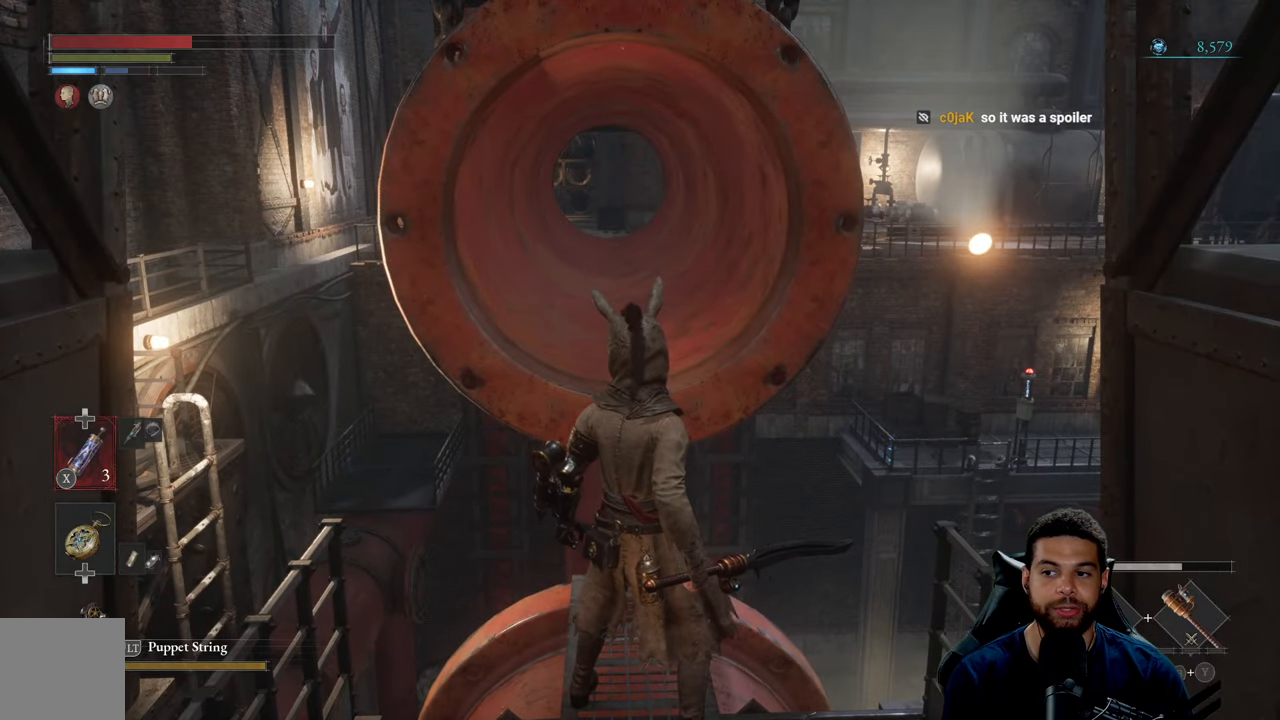
{"buttons": [], "left_stick": "center", "right_stick": "center", "events": []}
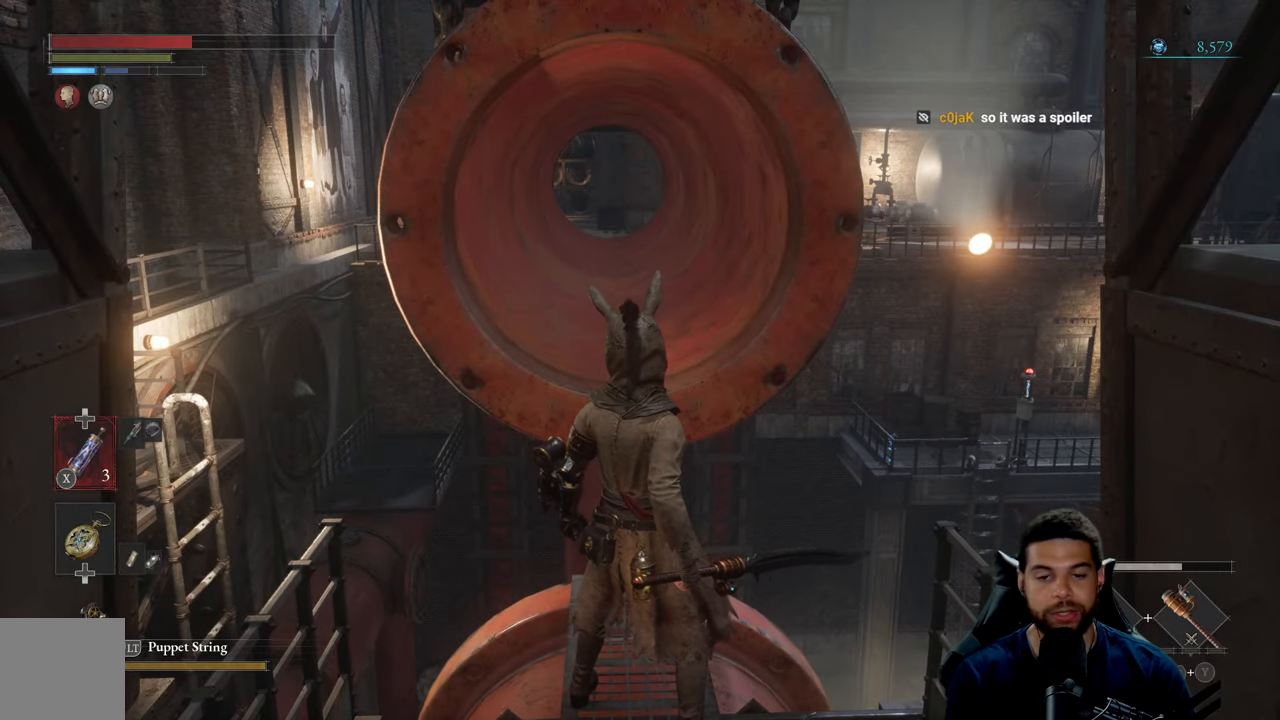
{"buttons": [], "left_stick": "center", "right_stick": "center", "events": [[266, "right_stick", "down-left"], [466, "right_stick", "center"]]}
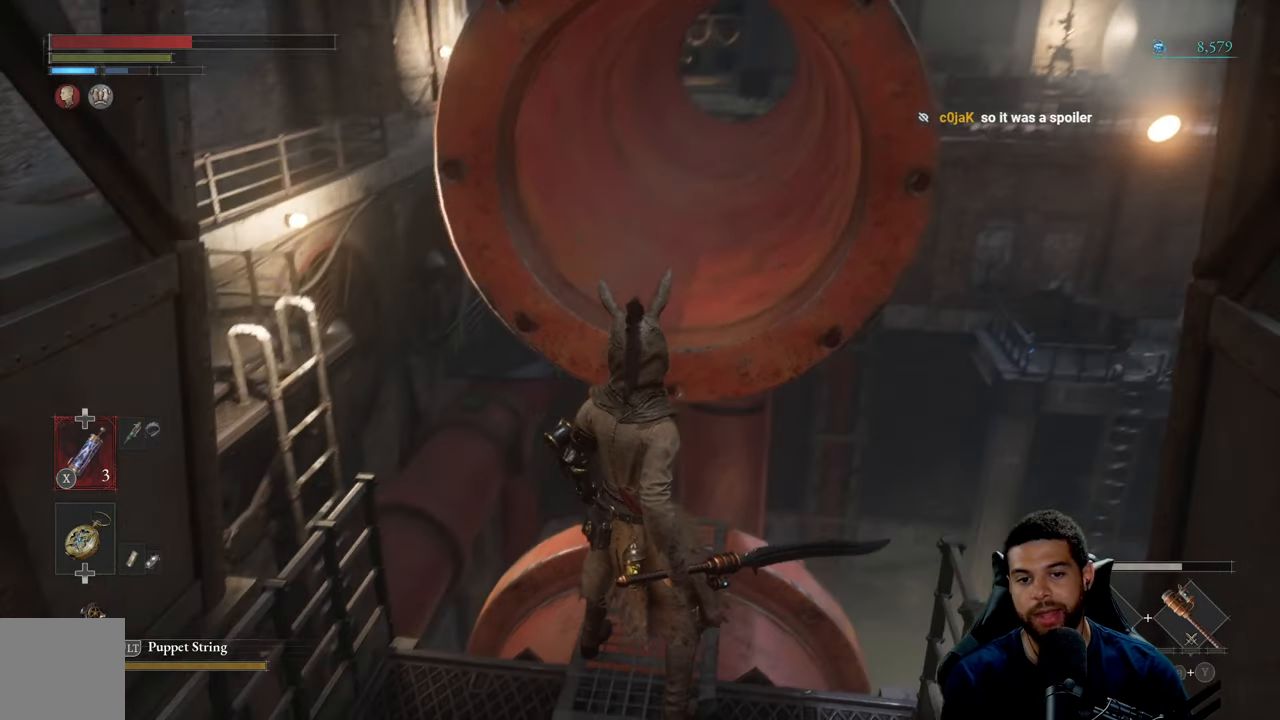
{"buttons": [], "left_stick": "down", "right_stick": "center", "events": [[33, "left_stick", "down"], [166, "right_stick", "up-left"], [350, "right_stick", "center"]]}
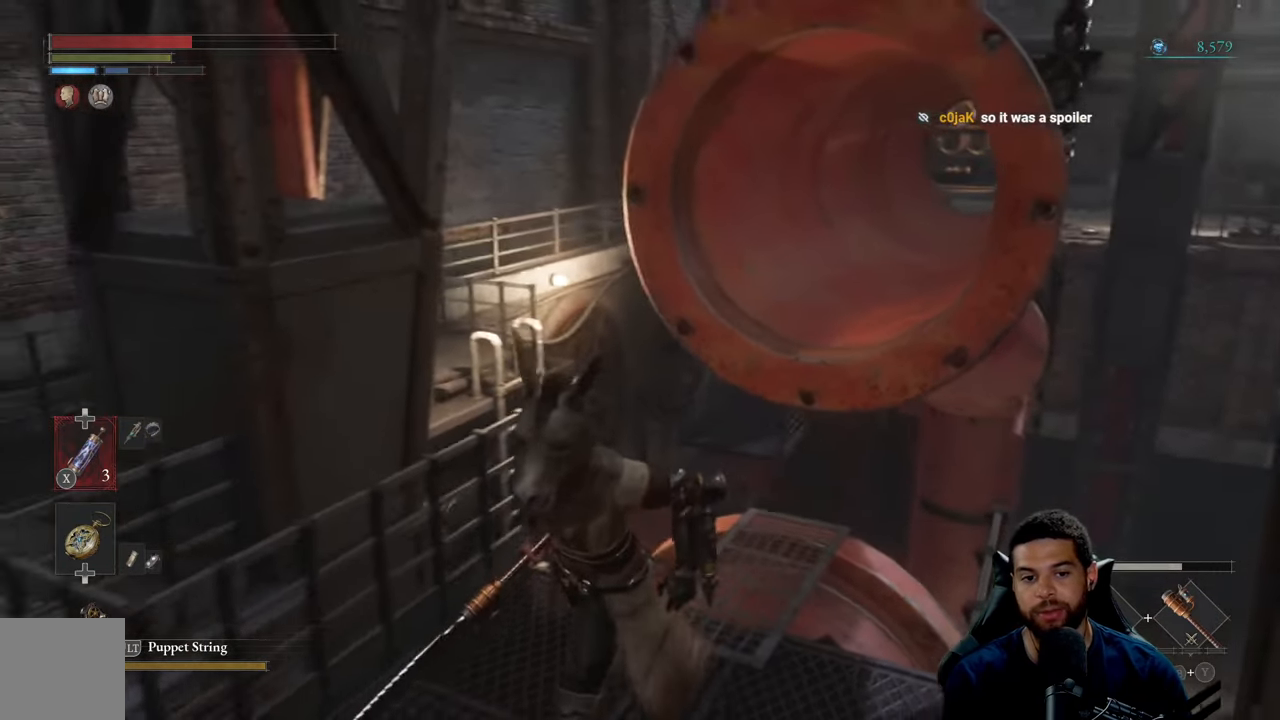
{"buttons": [], "left_stick": "up", "right_stick": "center", "events": [[66, "right_stick", "right"], [166, "right_stick", "center"], [283, "left_stick", "up-right"], [433, "left_stick", "up"]]}
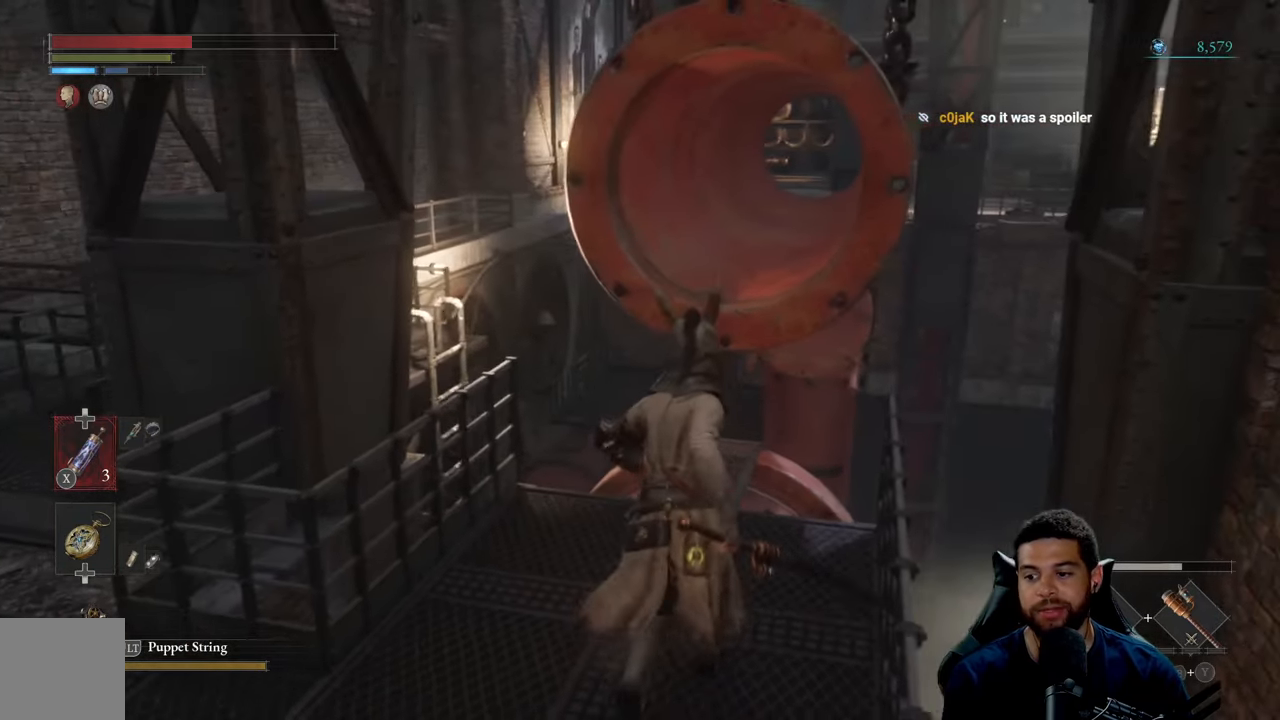
{"buttons": [], "left_stick": "center", "right_stick": "center", "events": [[167, "left_stick", "center"]]}
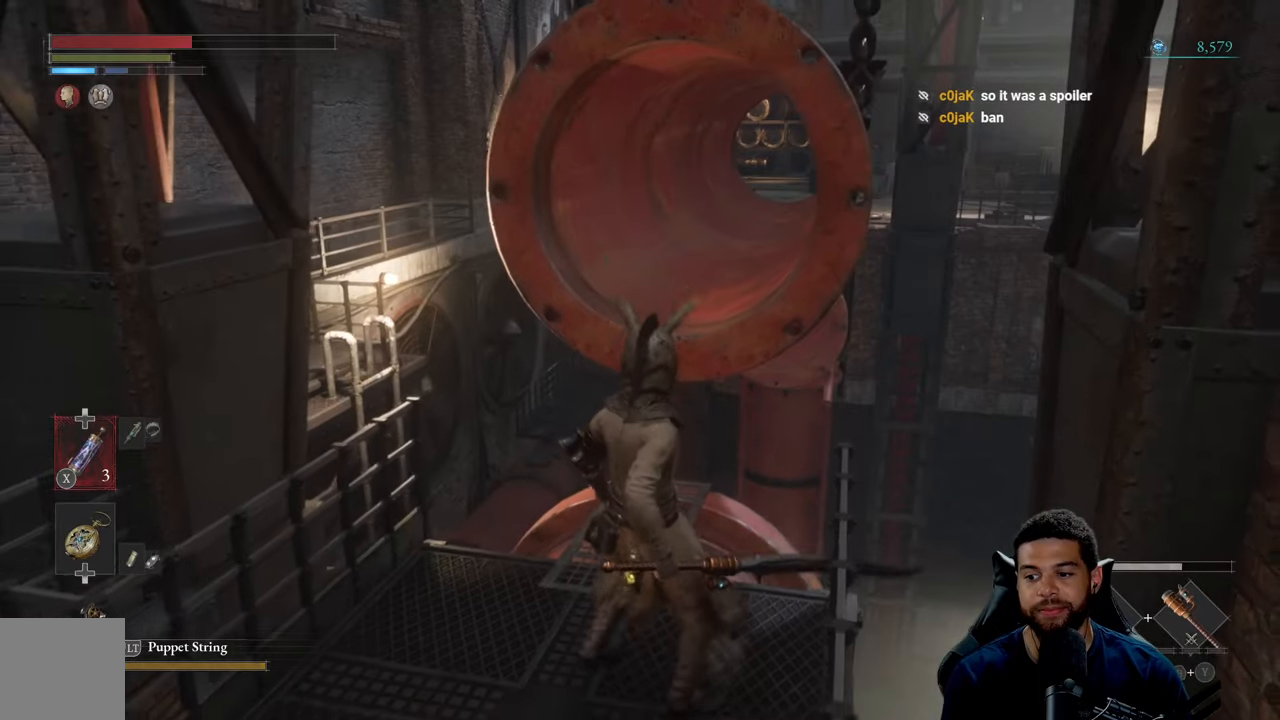
{"buttons": [], "left_stick": "down-left", "right_stick": "center", "events": [[317, "left_stick", "down-left"]]}
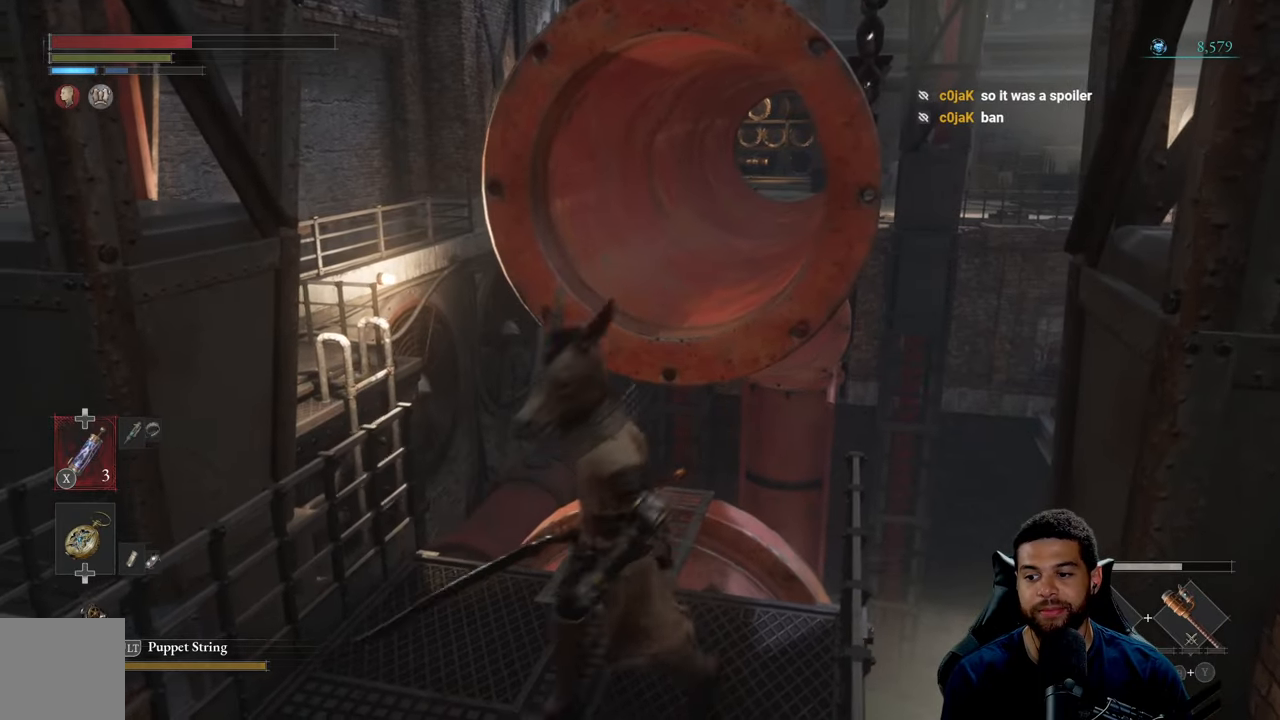
{"buttons": [], "left_stick": "up", "right_stick": "center", "events": [[183, "left_stick", "down-right"], [300, "left_stick", "center"], [483, "left_stick", "up"]]}
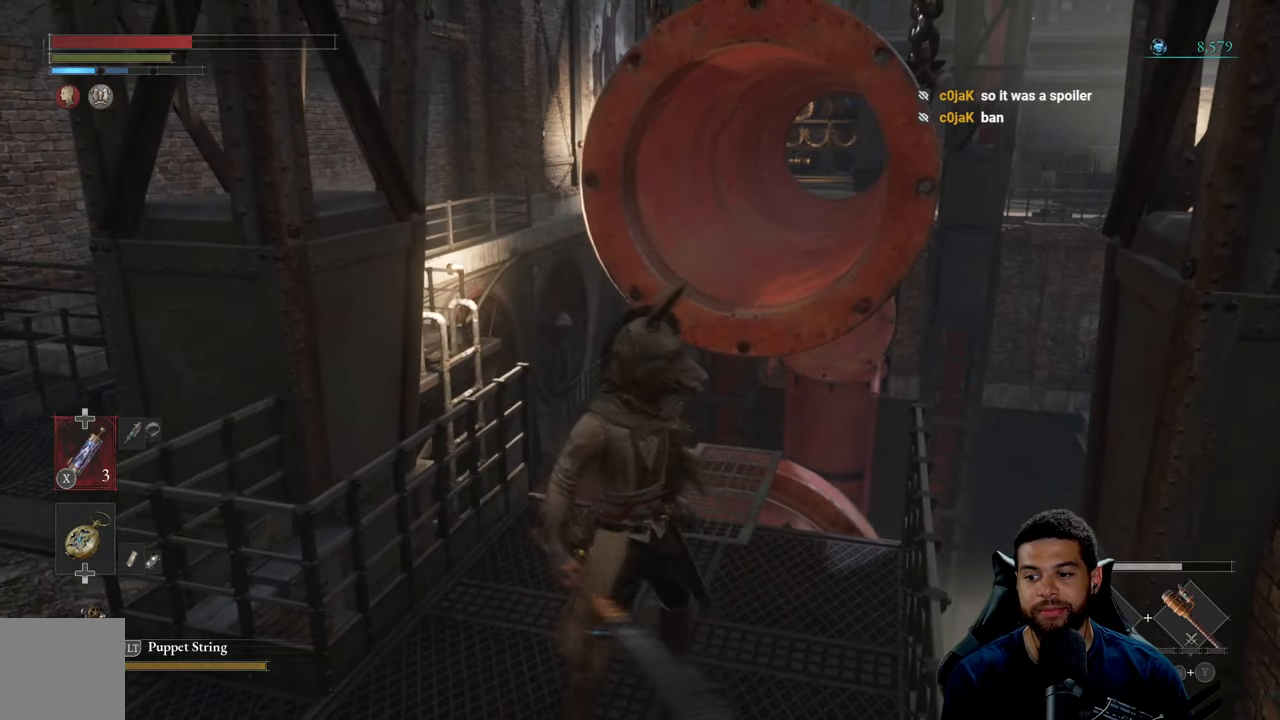
{"buttons": [], "left_stick": "center", "right_stick": "center", "events": [[83, "right_stick", "right"], [250, "left_stick", "center"], [250, "right_stick", "center"]]}